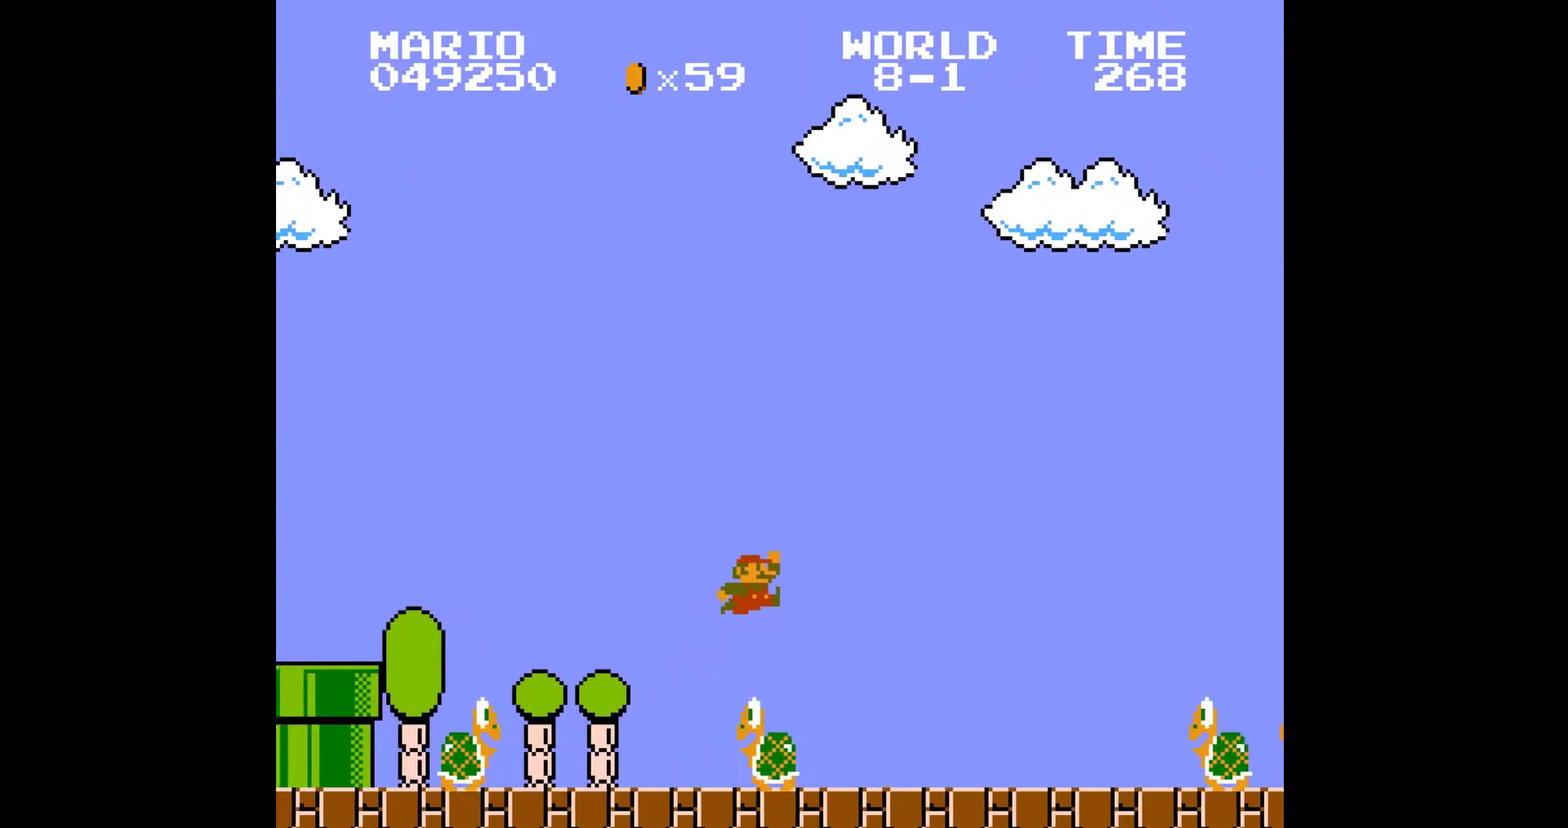
Gameplay with a controller (Nintendo layout); each line is a JSON object with the inputs held at the frame after it. "events" lists button and stick changes between this image and that frame as [ms after this image, input, new state], when the widget could be followed in between. Not read: L3 R3.
{"buttons": ["B", "DPAD_RIGHT"], "events": [[283, "A", "down"], [350, "A", "up"]]}
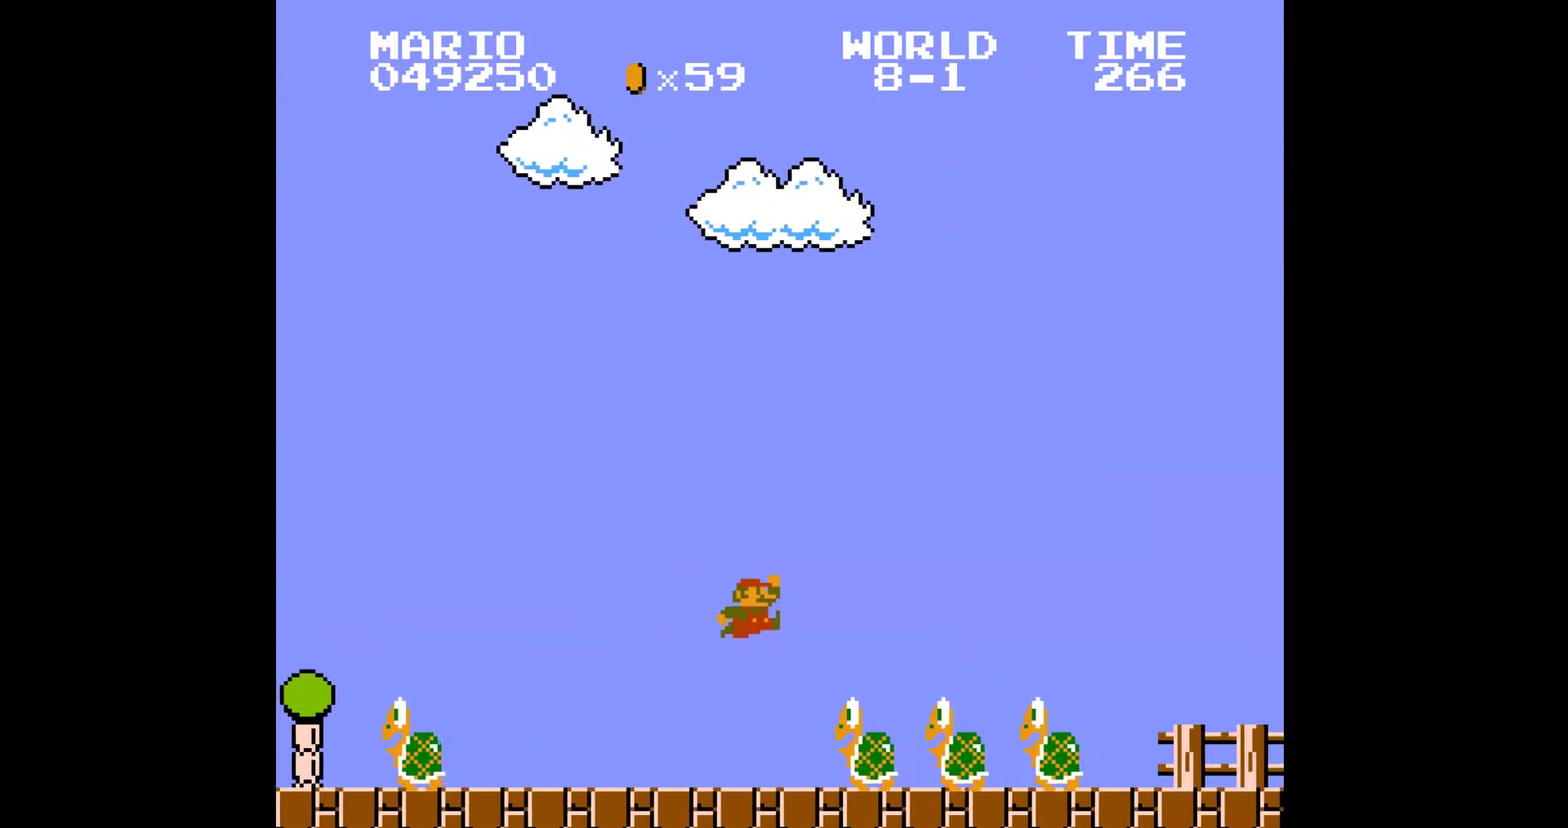
{"buttons": ["B", "DPAD_RIGHT"], "events": []}
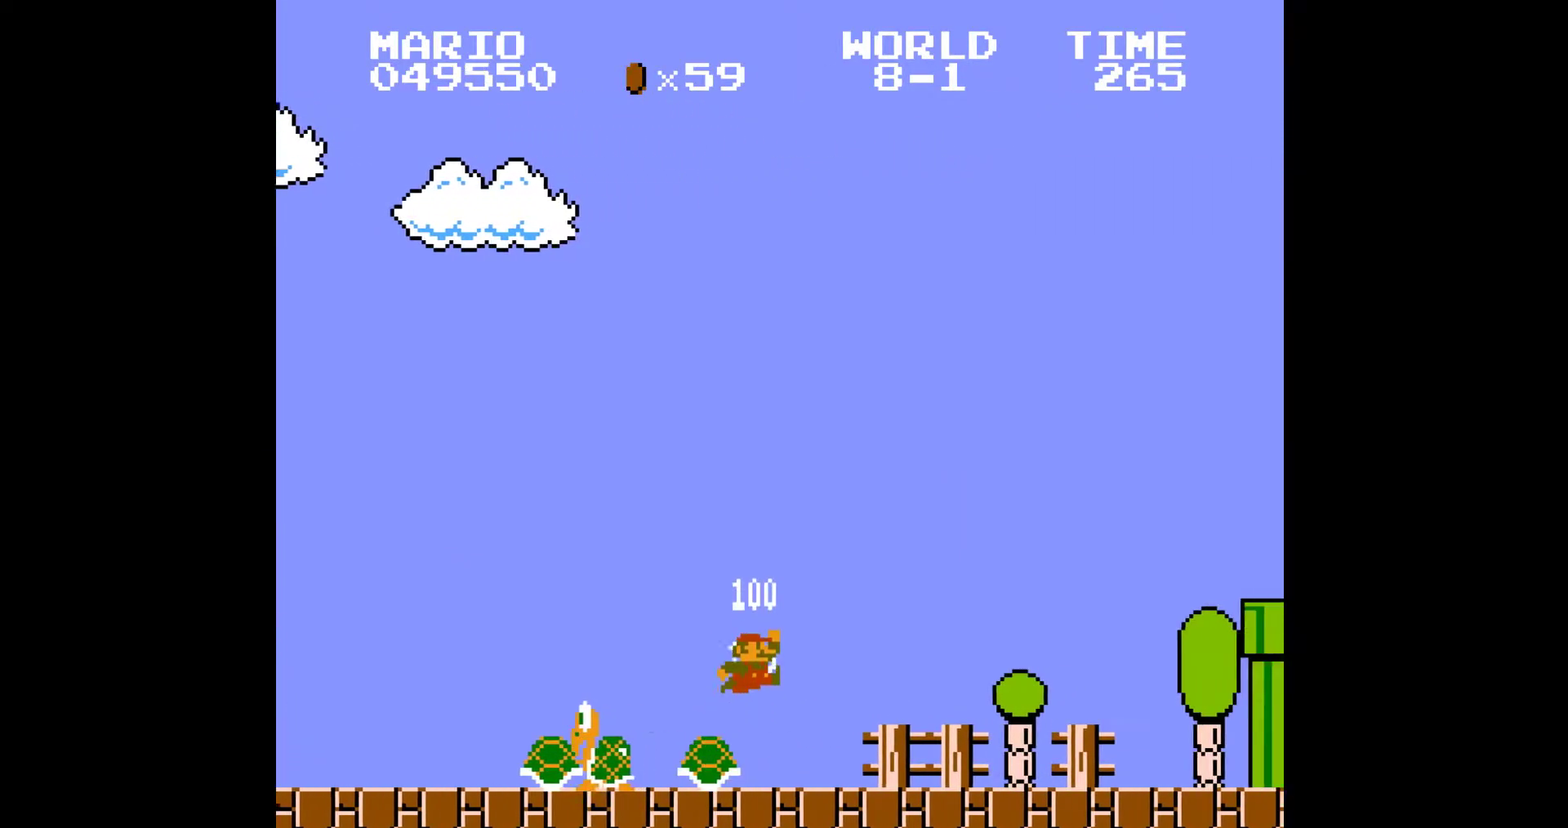
{"buttons": ["B", "DPAD_RIGHT"], "events": []}
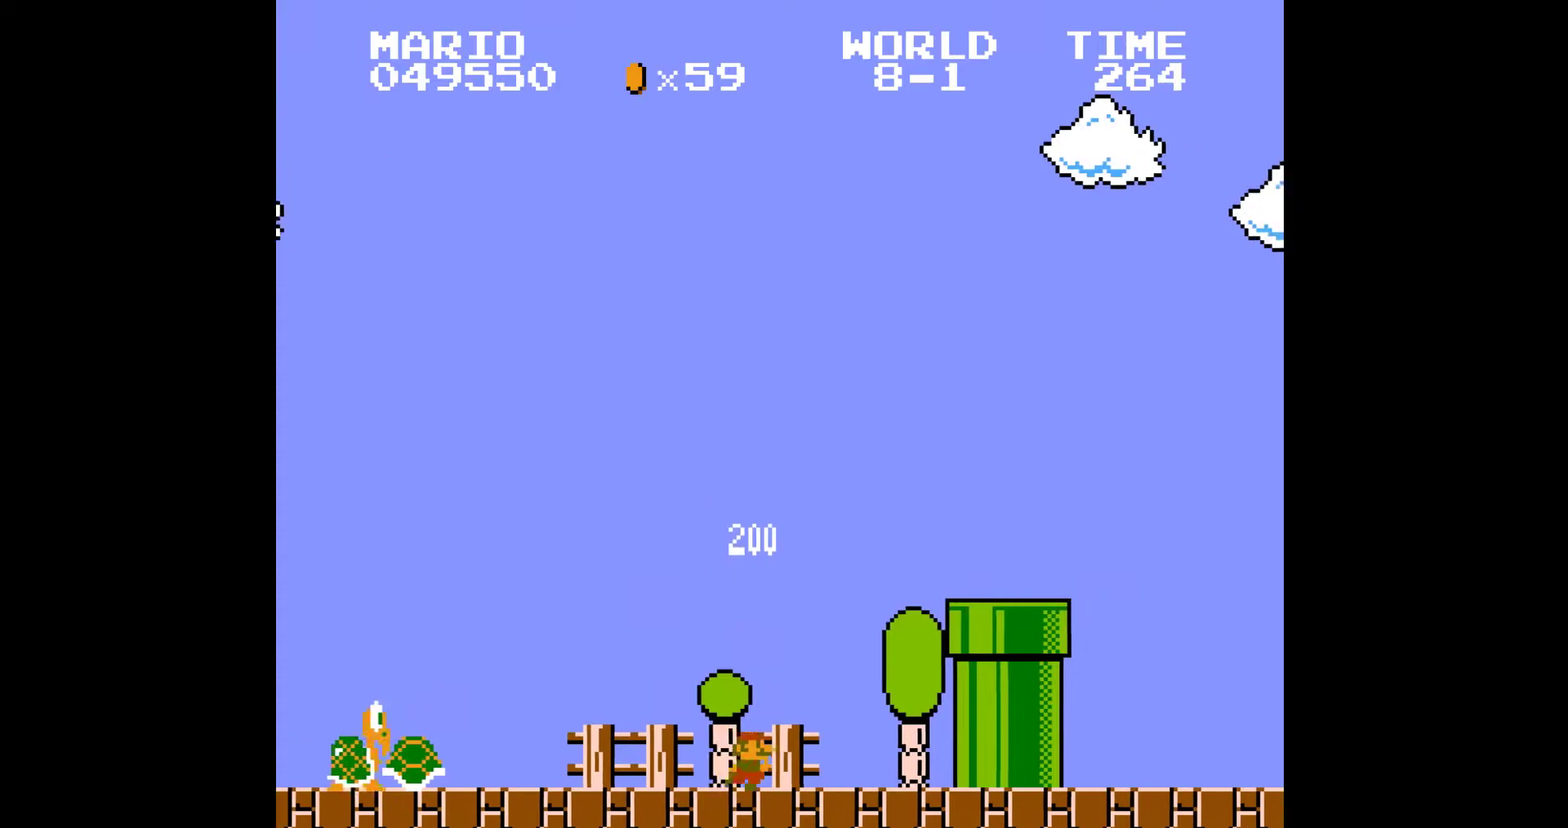
{"buttons": ["B", "DPAD_RIGHT"], "events": [[83, "A", "down"], [433, "A", "up"]]}
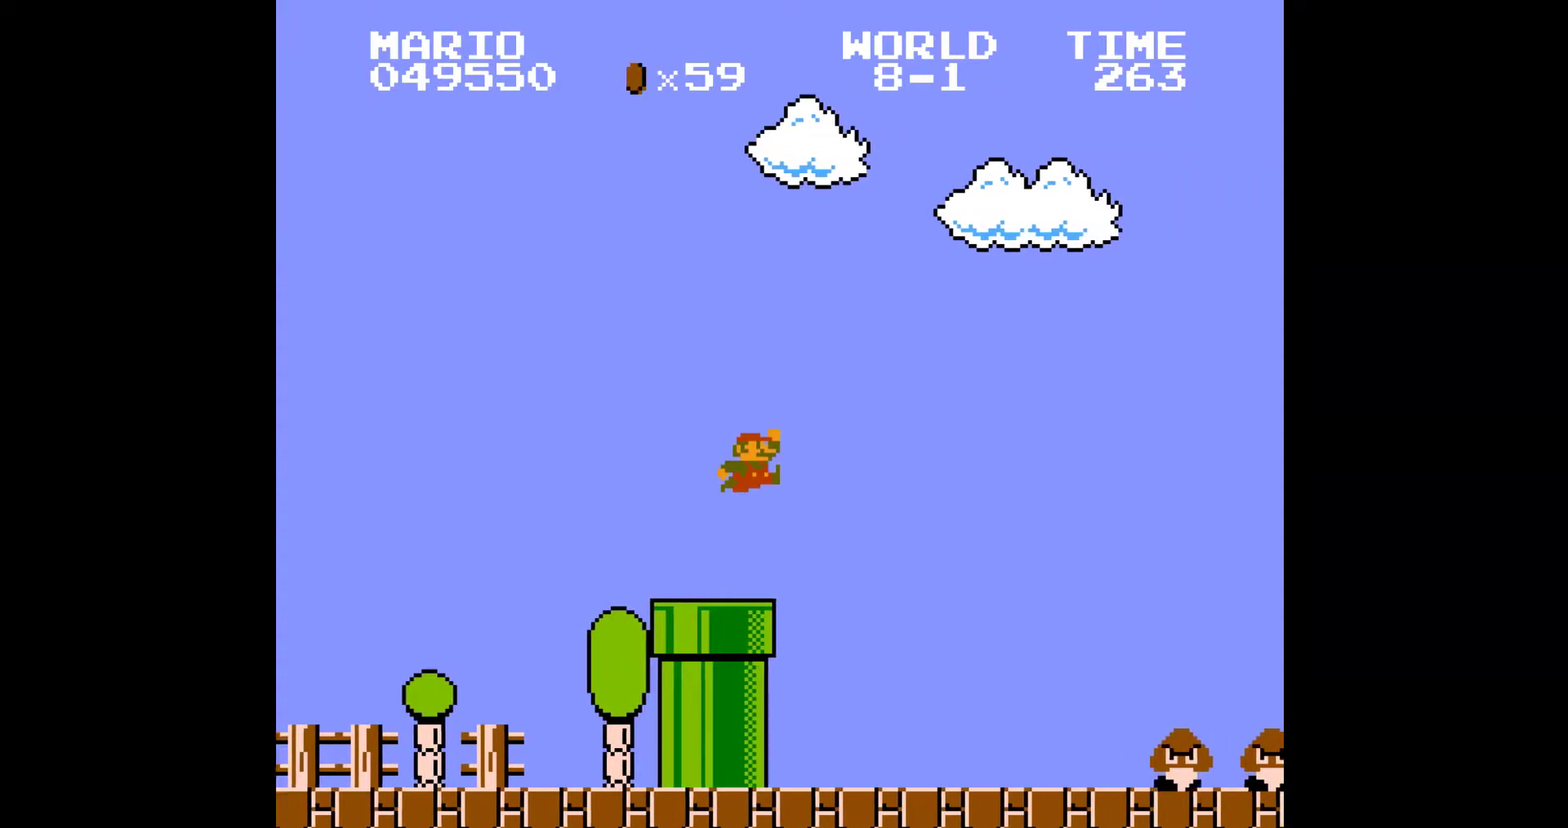
{"buttons": ["A", "B", "DPAD_RIGHT"], "events": [[433, "A", "down"]]}
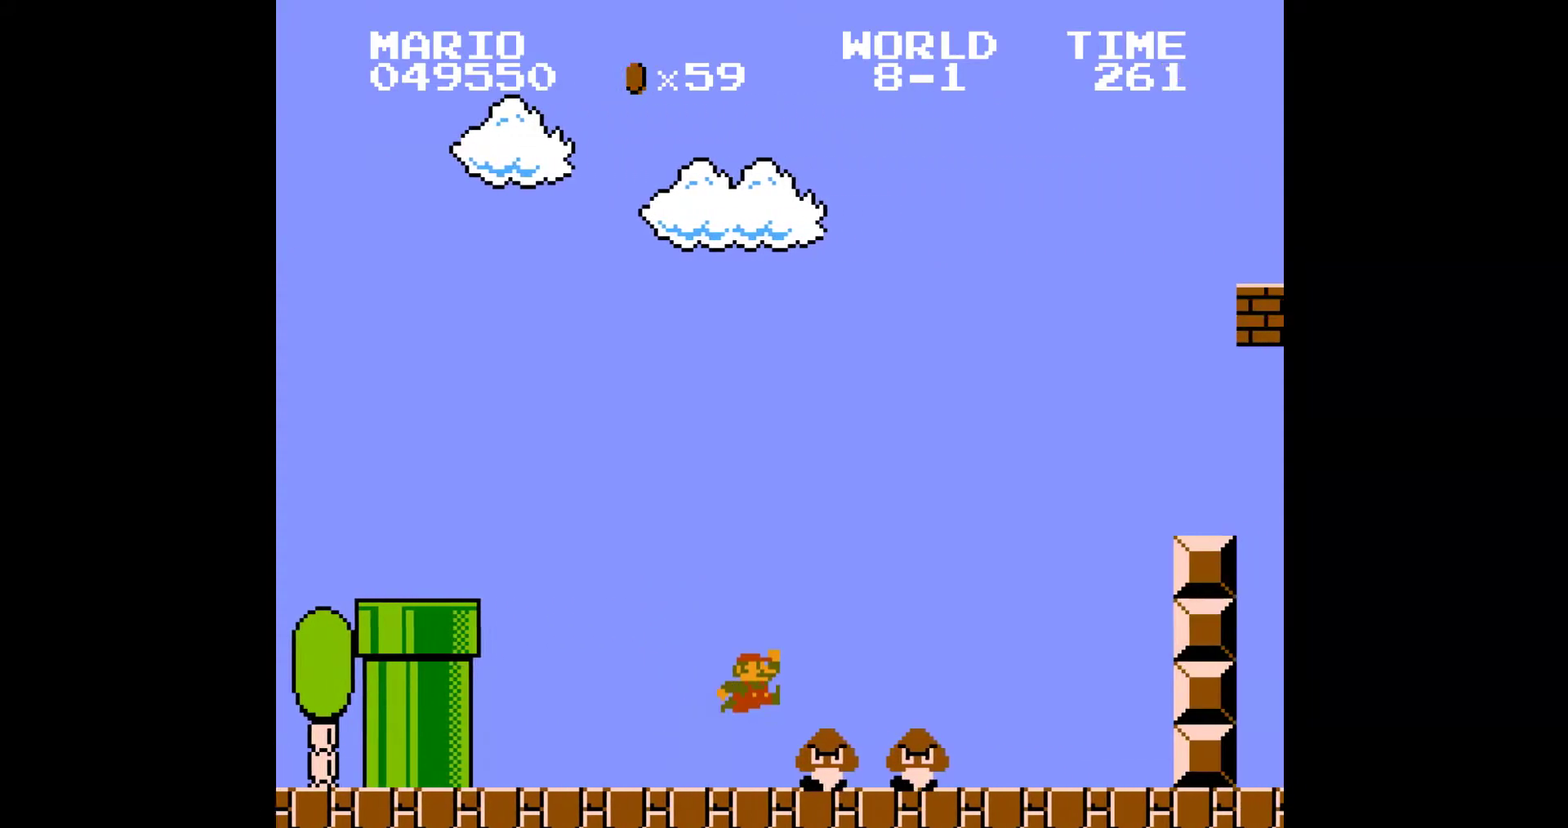
{"buttons": ["A", "B", "DPAD_RIGHT"], "events": [[17, "A", "up"], [417, "A", "down"]]}
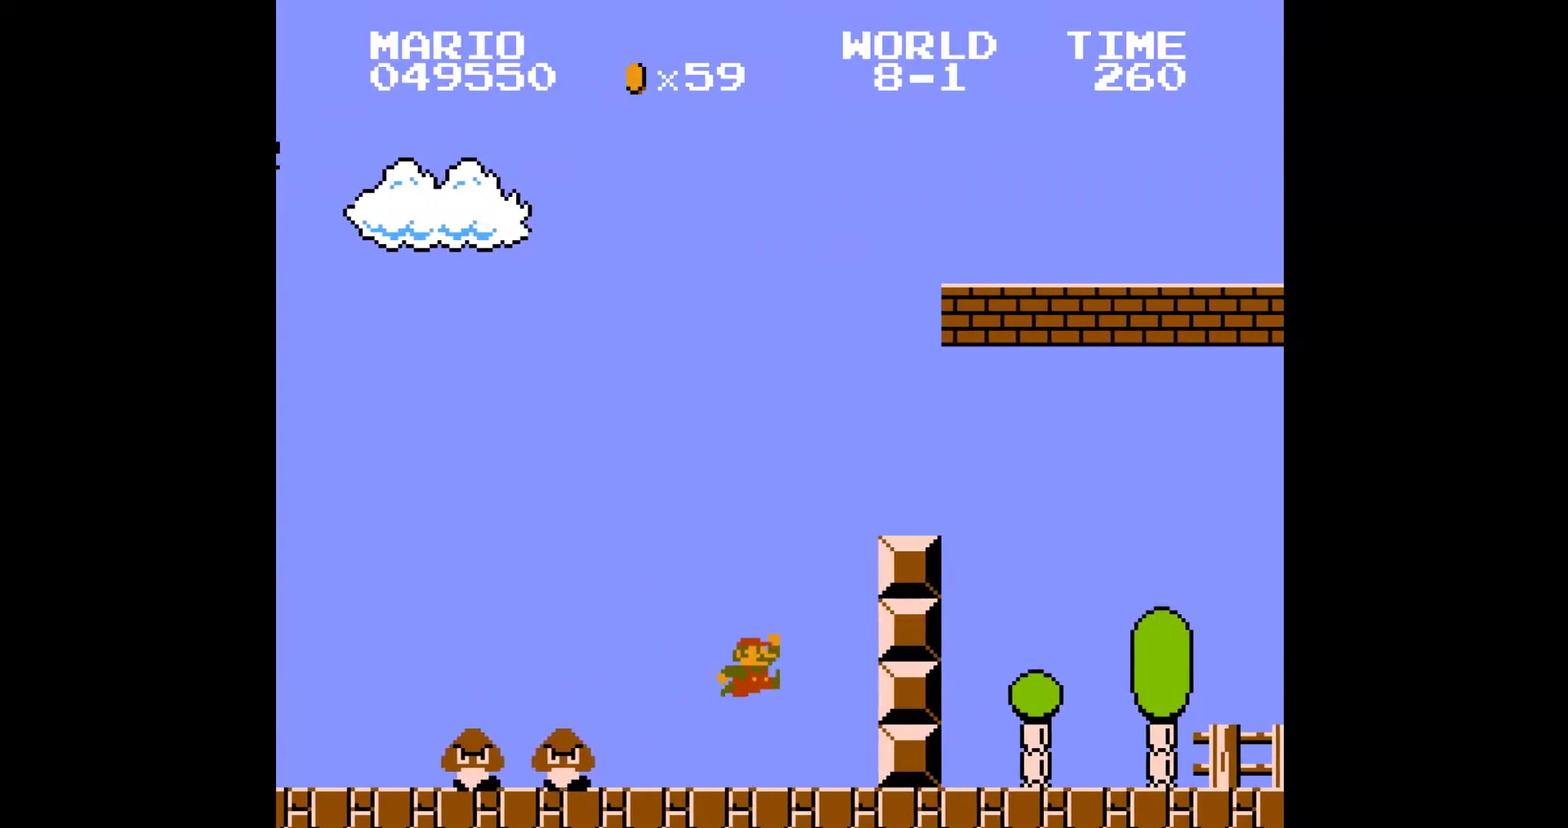
{"buttons": ["B", "DPAD_RIGHT"], "events": [[267, "A", "up"]]}
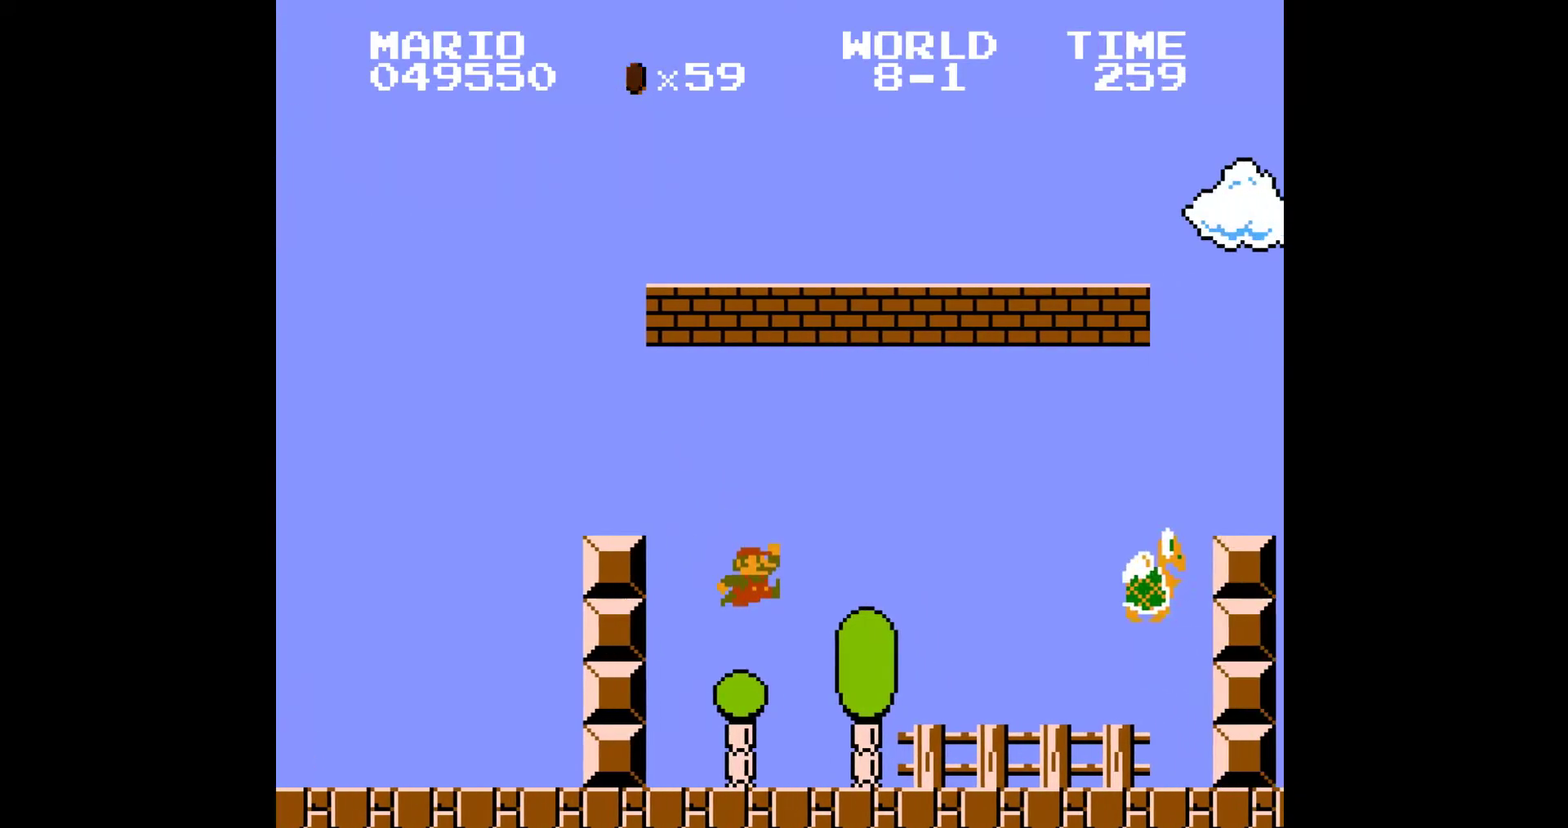
{"buttons": ["A", "B", "DPAD_RIGHT"], "events": [[317, "A", "down"]]}
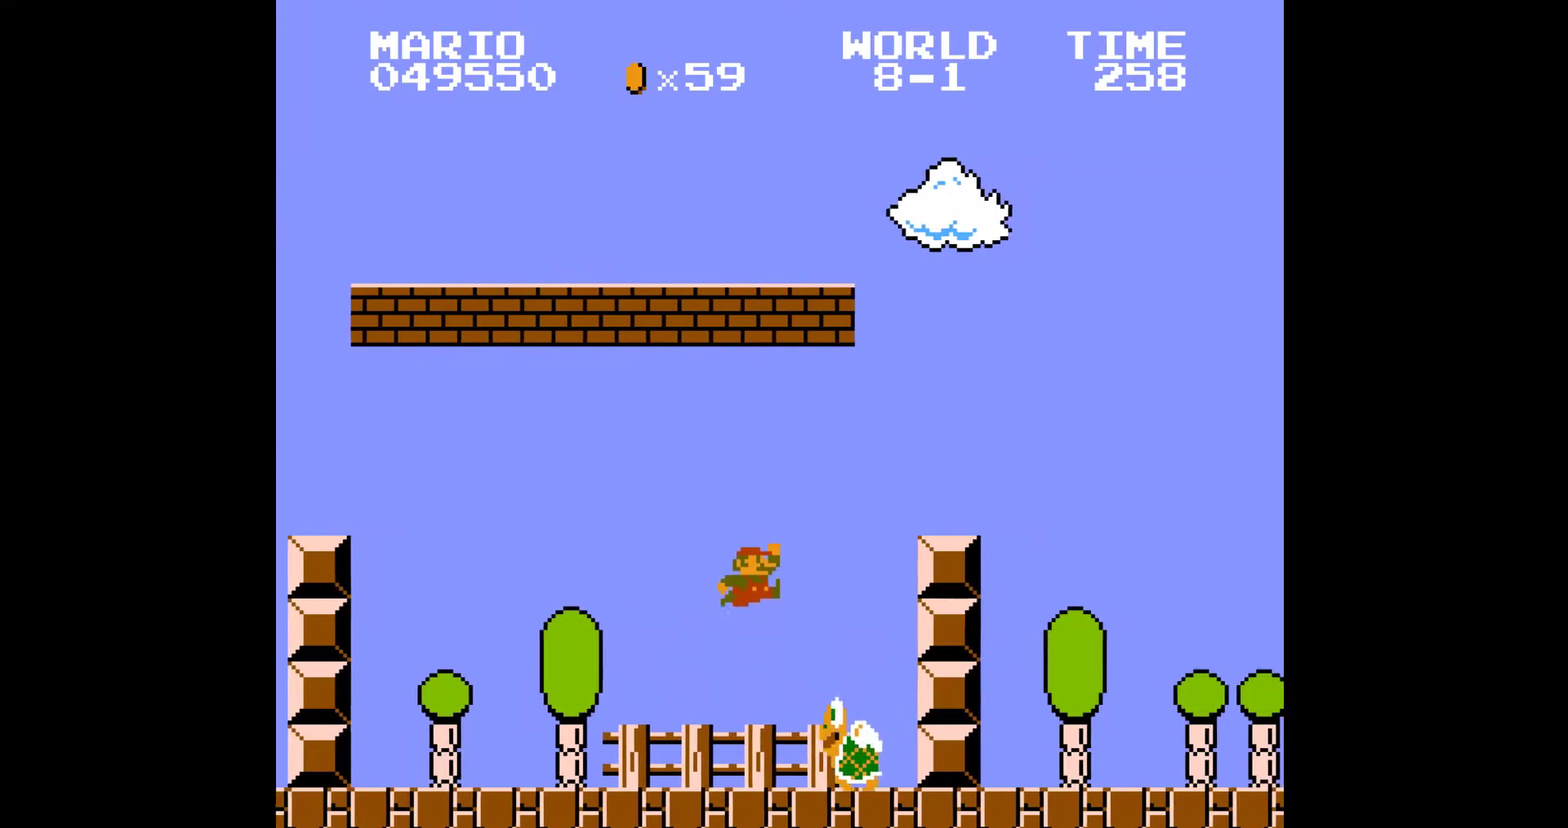
{"buttons": ["B", "DPAD_RIGHT"], "events": [[250, "A", "up"]]}
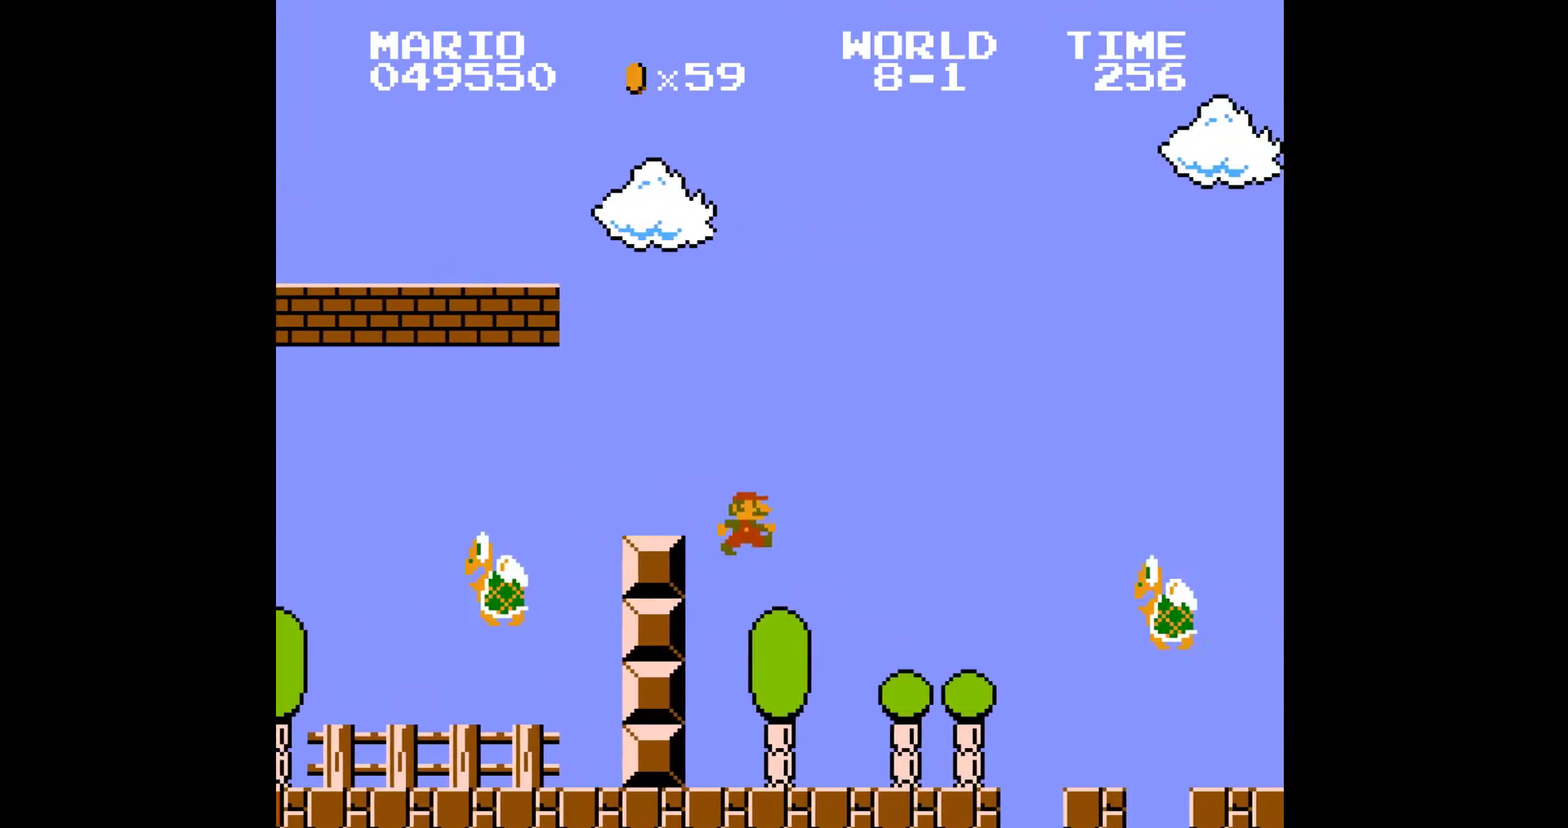
{"buttons": ["B", "DPAD_RIGHT"], "events": [[367, "A", "down"], [500, "A", "up"]]}
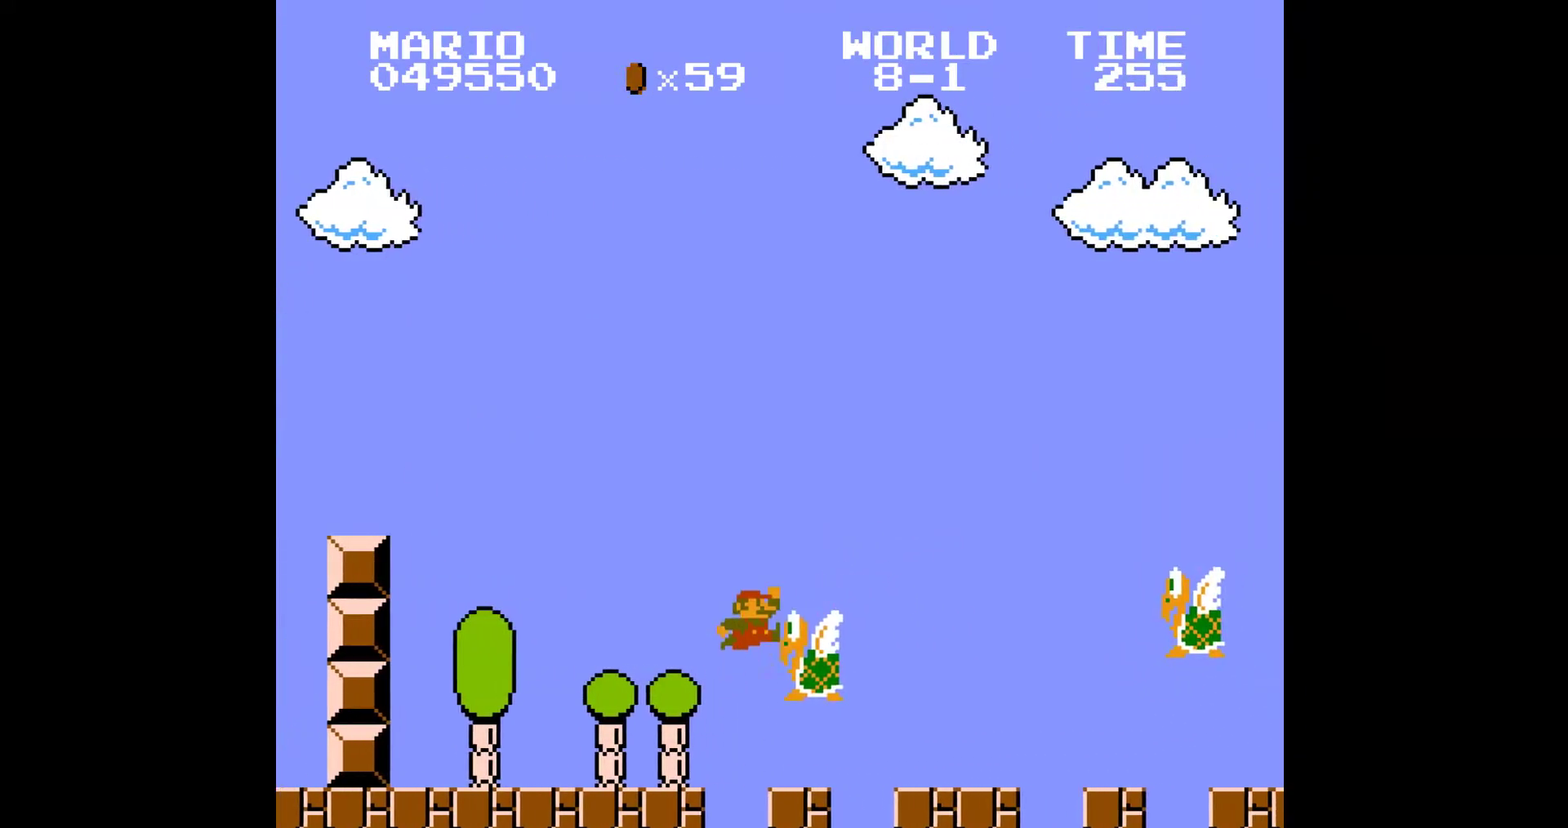
{"buttons": ["A", "B", "DPAD_RIGHT"], "events": [[433, "A", "down"]]}
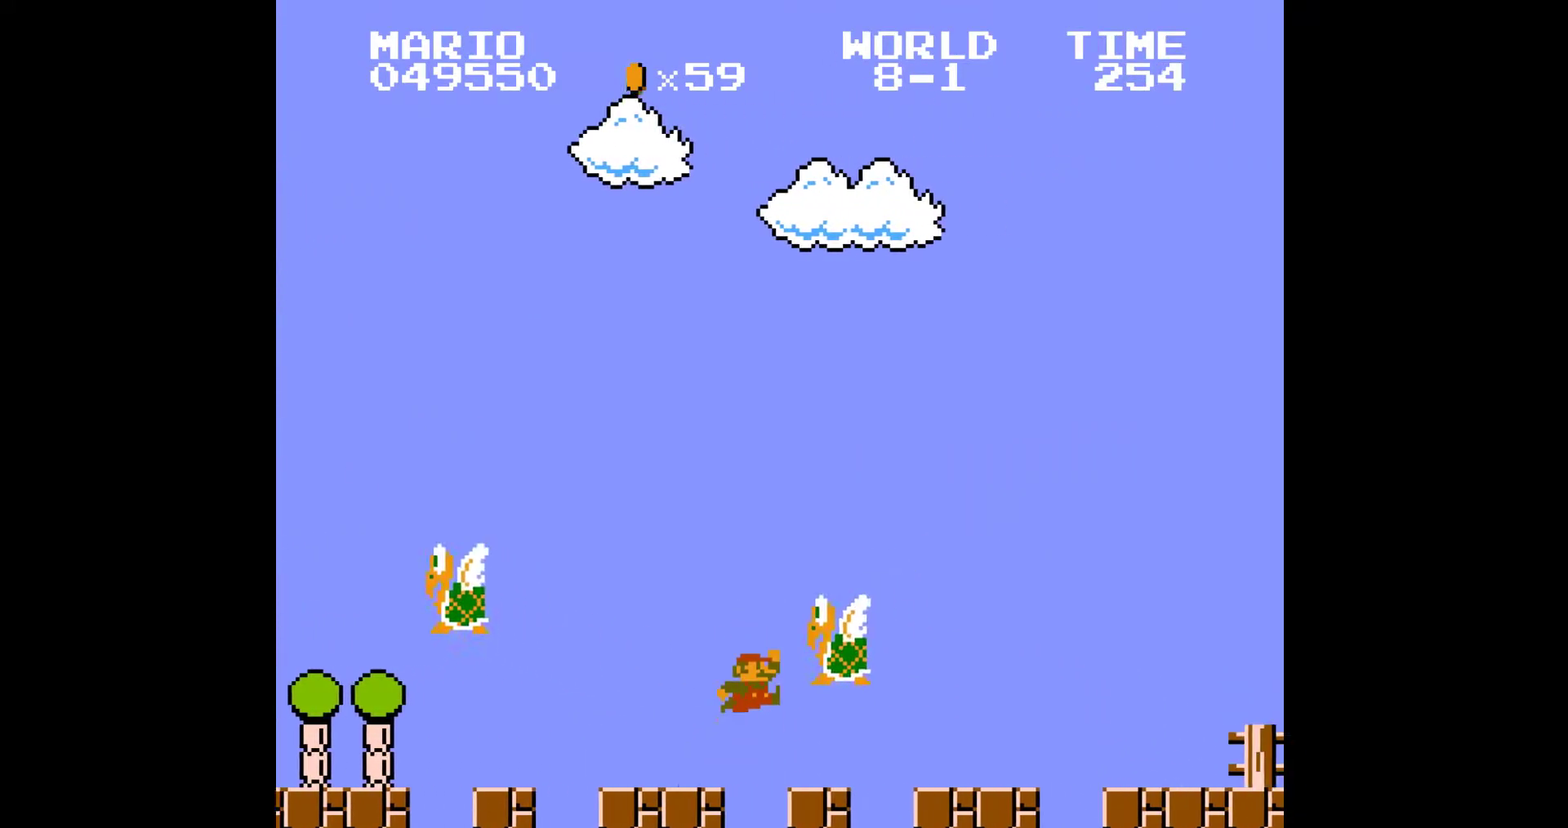
{"buttons": ["B", "DPAD_RIGHT"], "events": [[217, "A", "up"]]}
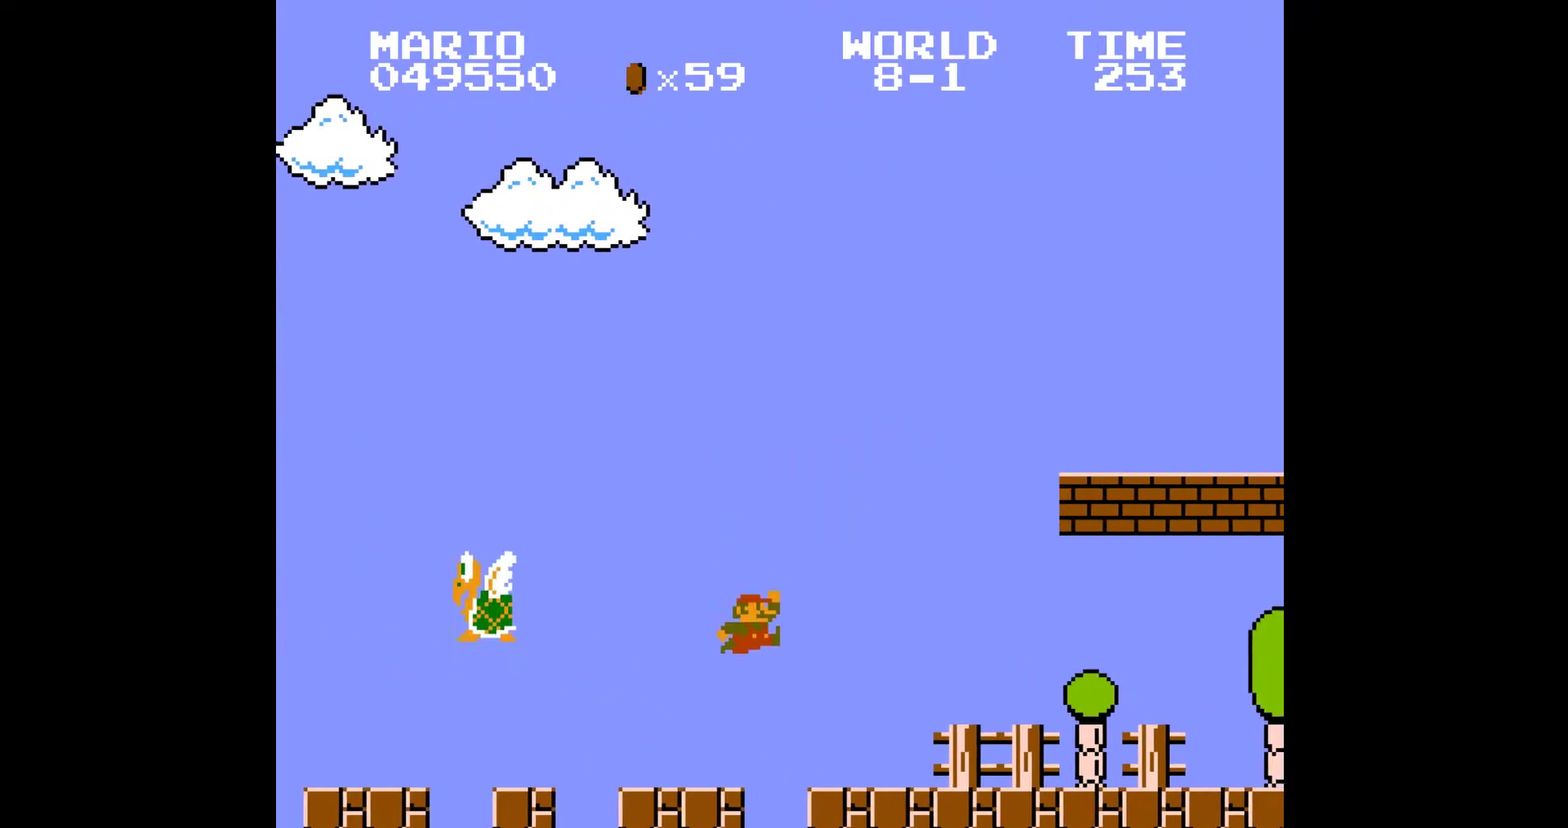
{"buttons": ["B", "DPAD_RIGHT"], "events": []}
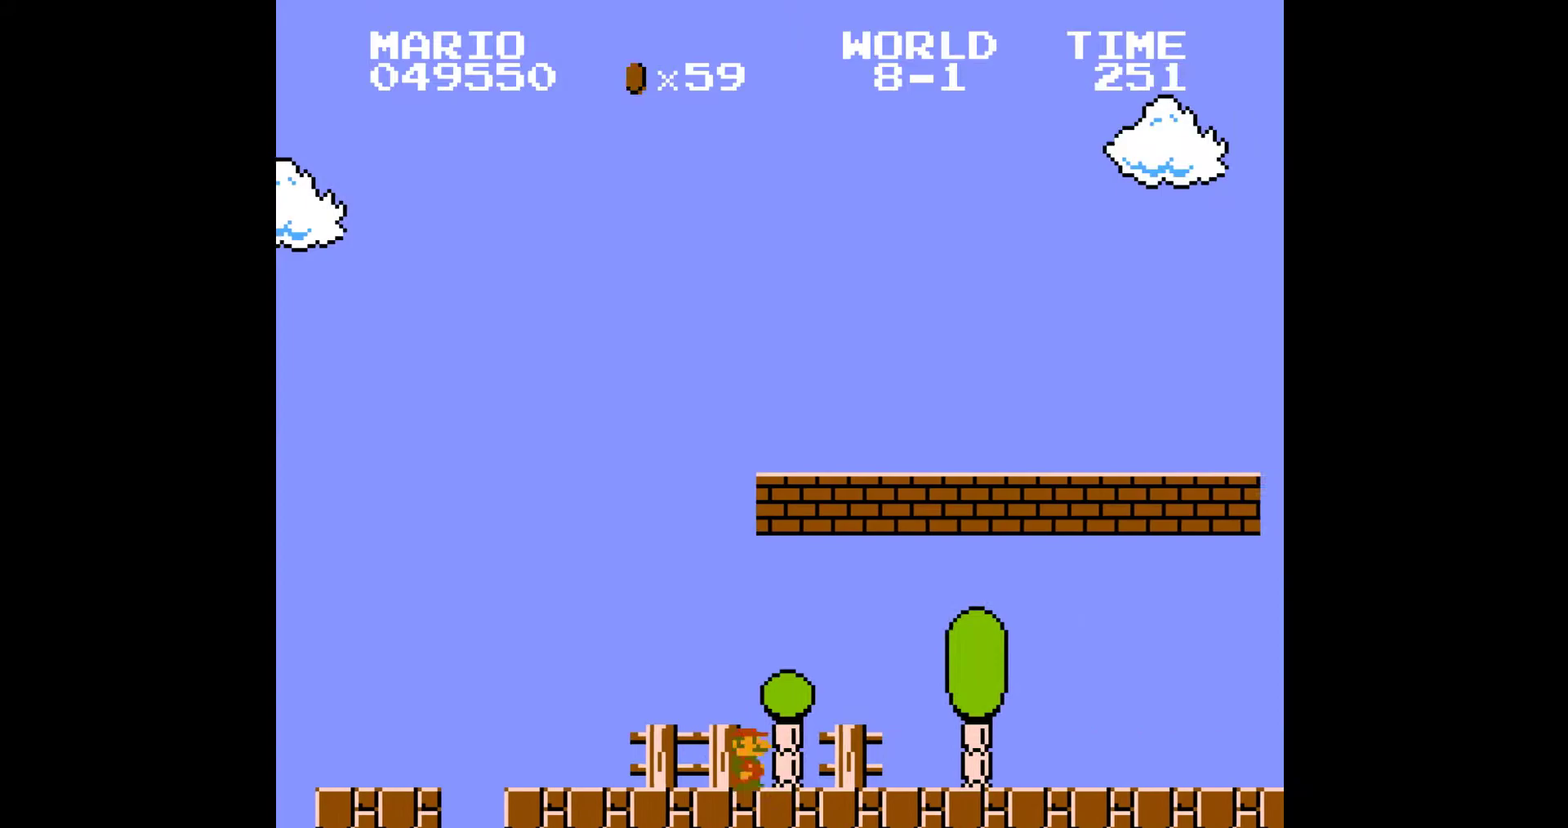
{"buttons": ["B", "DPAD_RIGHT"], "events": [[17, "A", "down"], [250, "A", "up"]]}
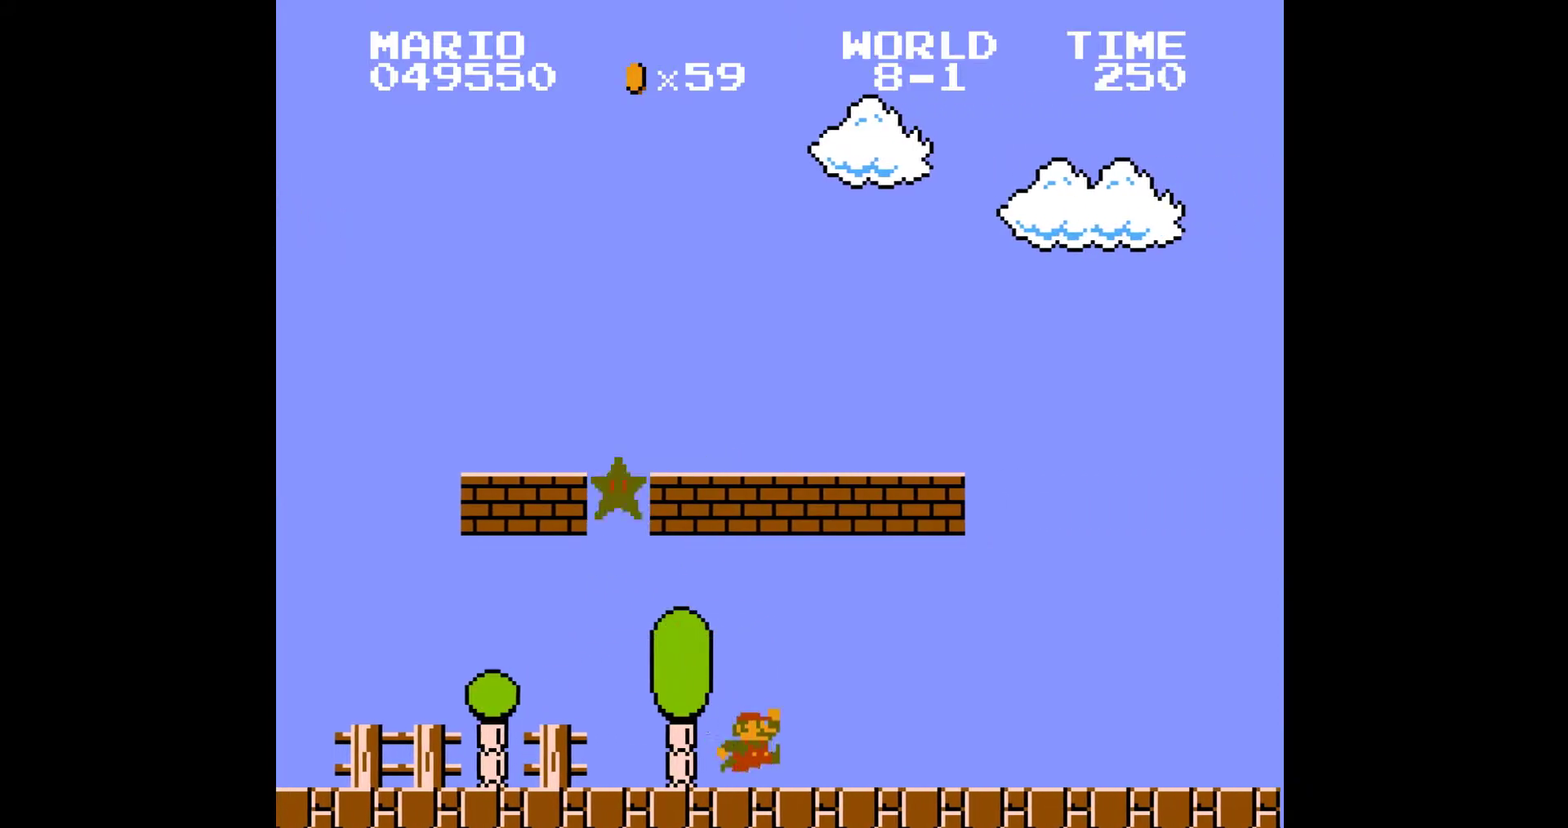
{"buttons": ["B", "DPAD_RIGHT"], "events": []}
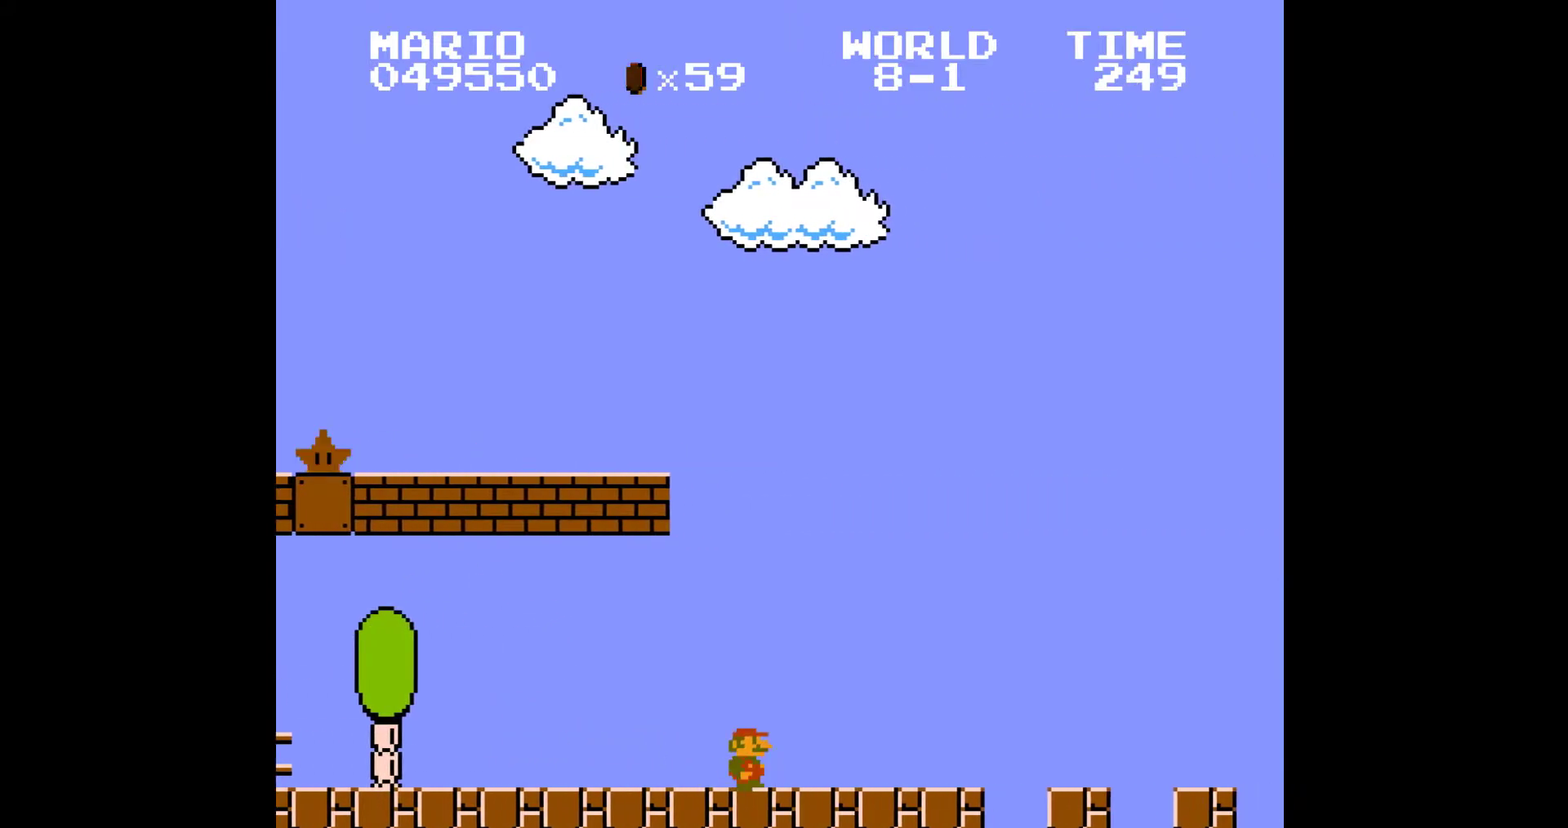
{"buttons": ["B", "DPAD_RIGHT"], "events": []}
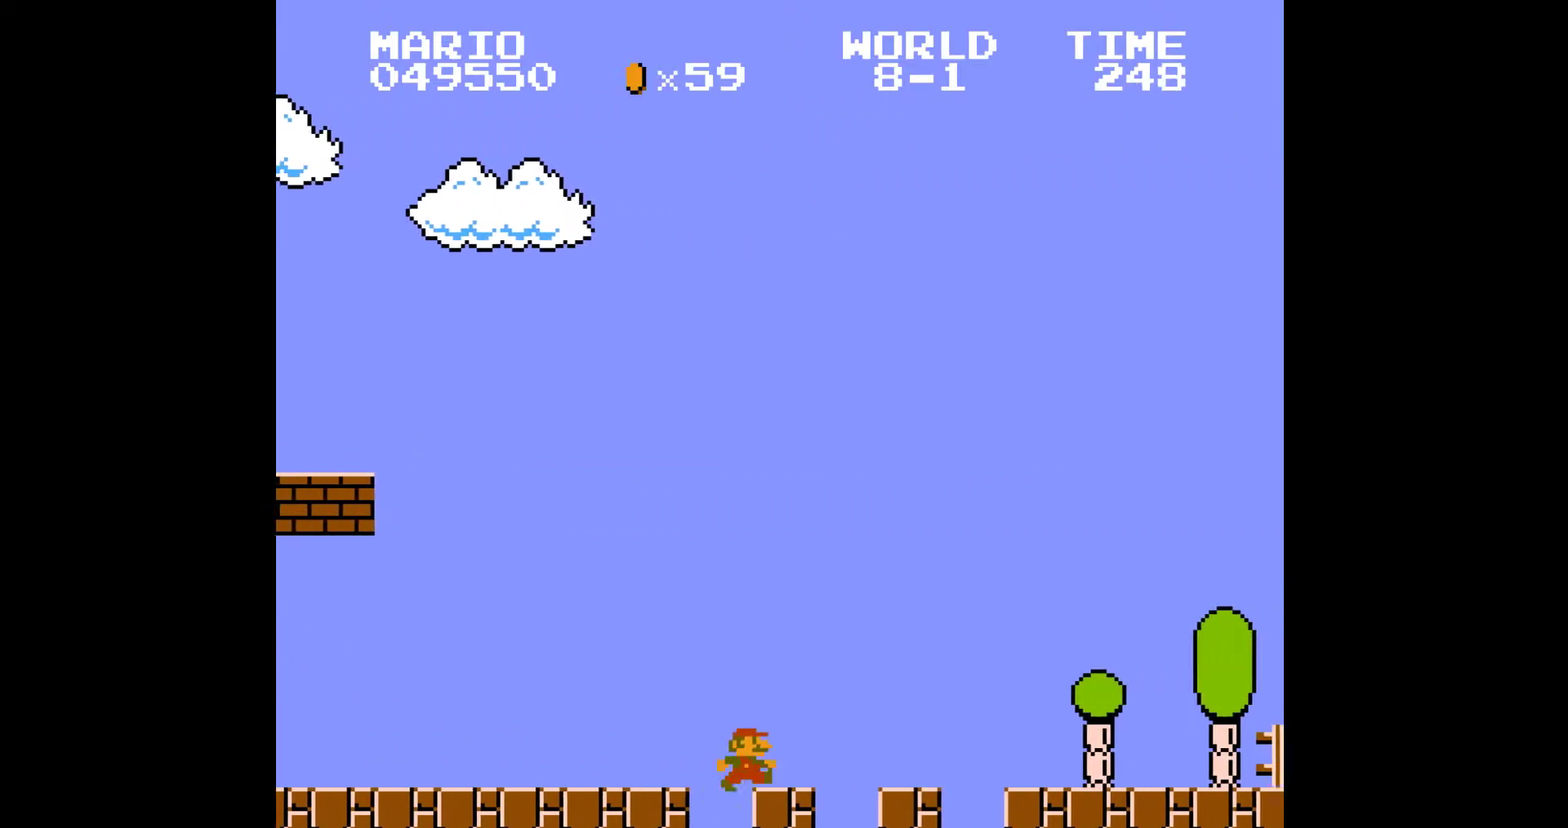
{"buttons": ["B", "DPAD_RIGHT"], "events": []}
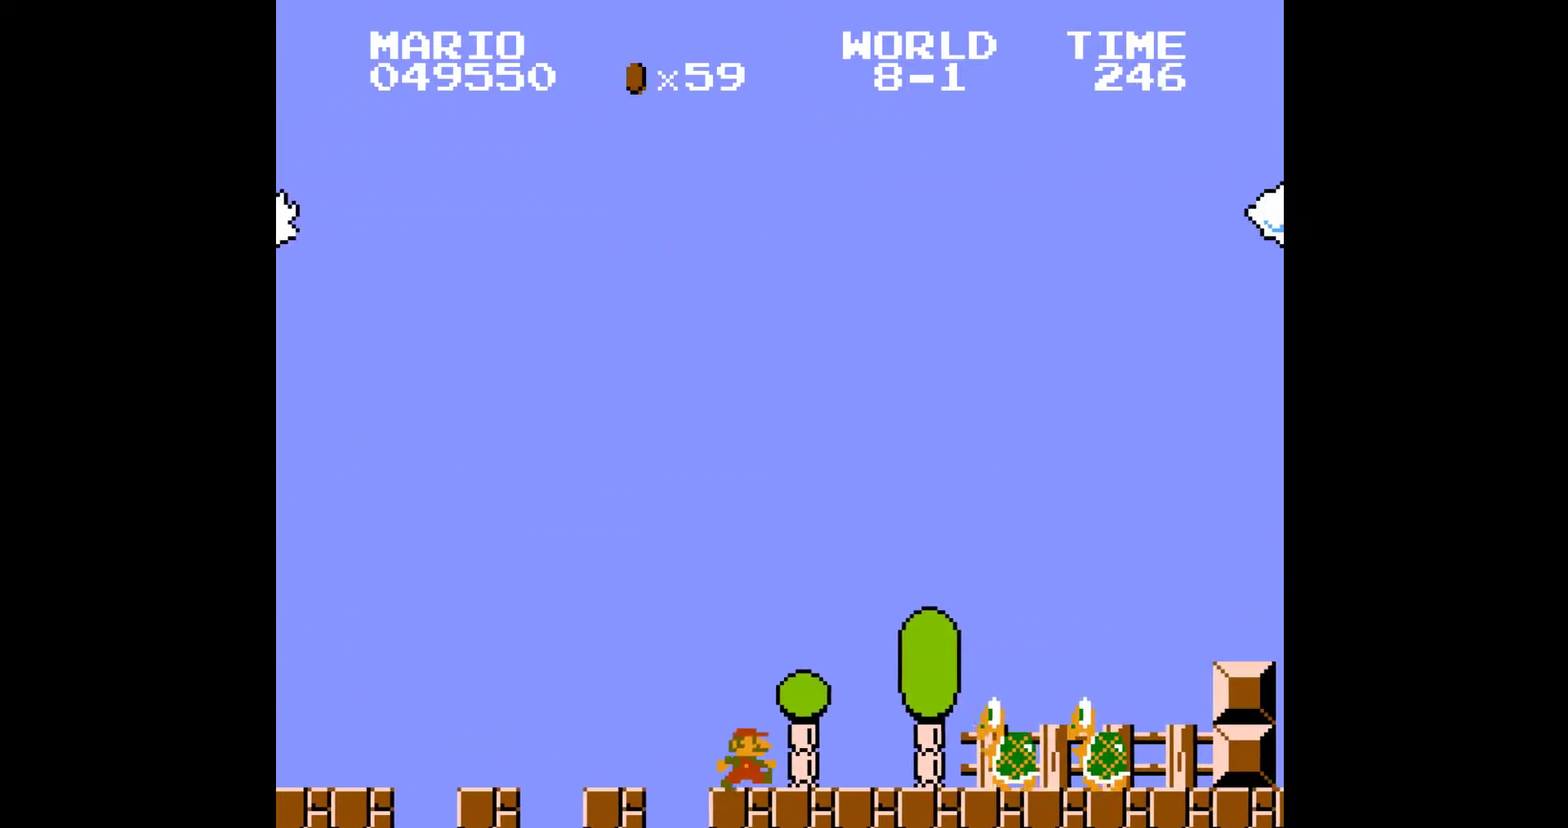
{"buttons": ["A", "B", "DPAD_RIGHT"], "events": [[133, "A", "down"]]}
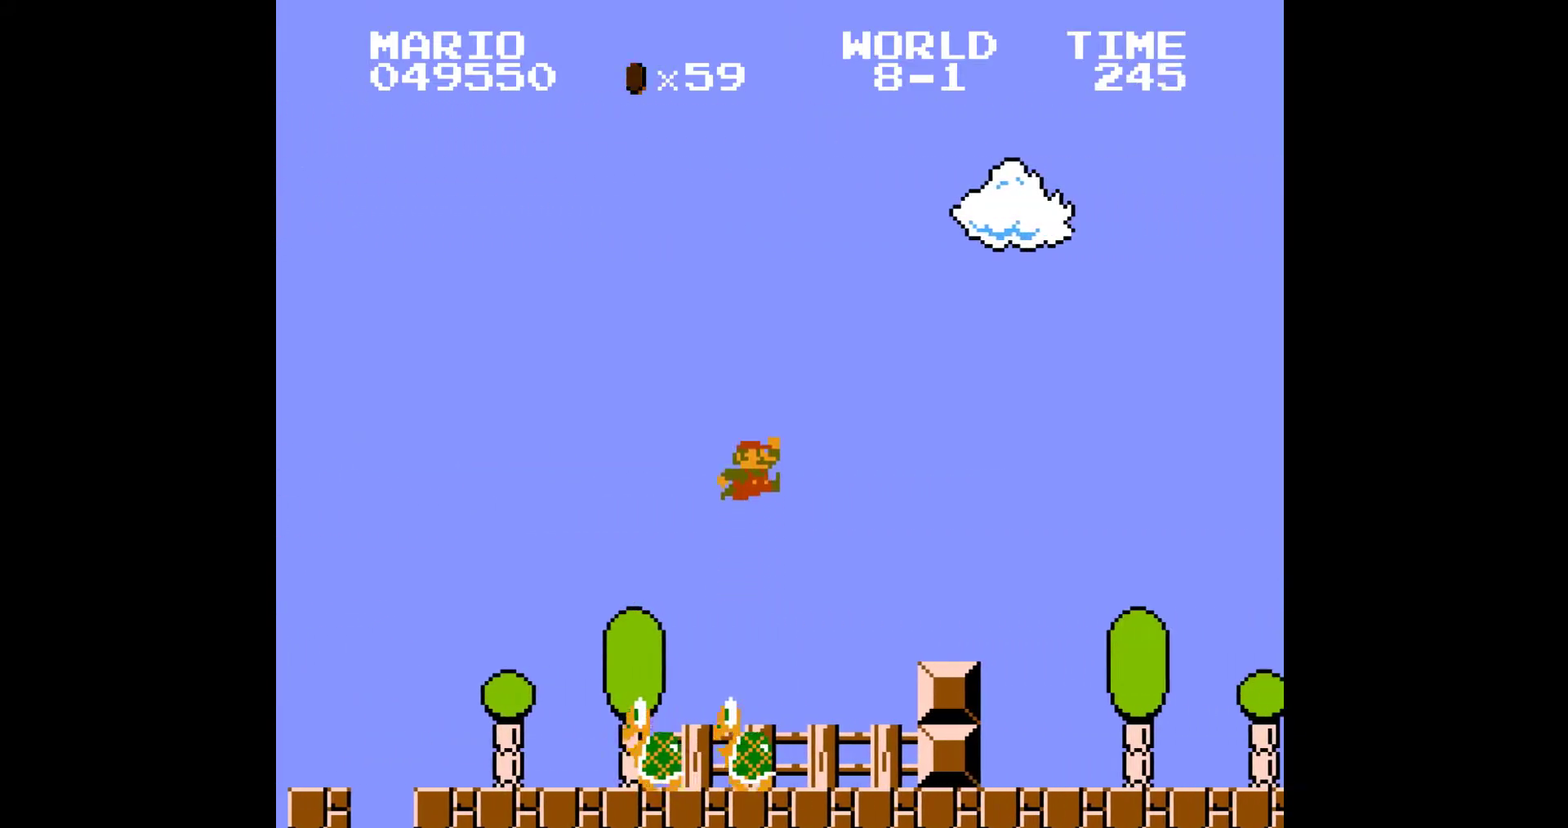
{"buttons": ["B", "DPAD_RIGHT"], "events": [[350, "A", "up"]]}
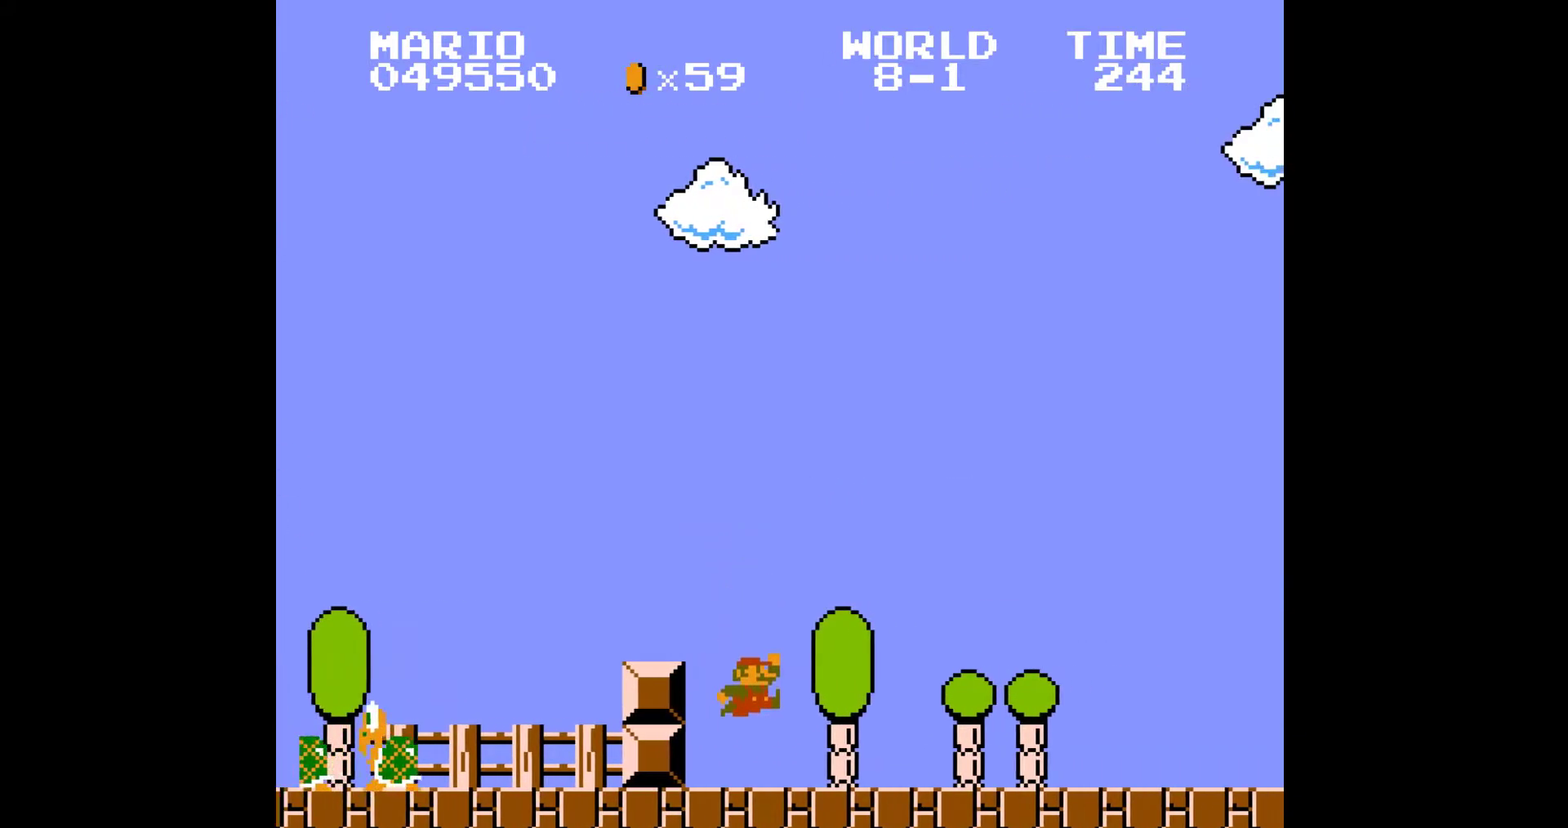
{"buttons": ["B", "DPAD_RIGHT"], "events": []}
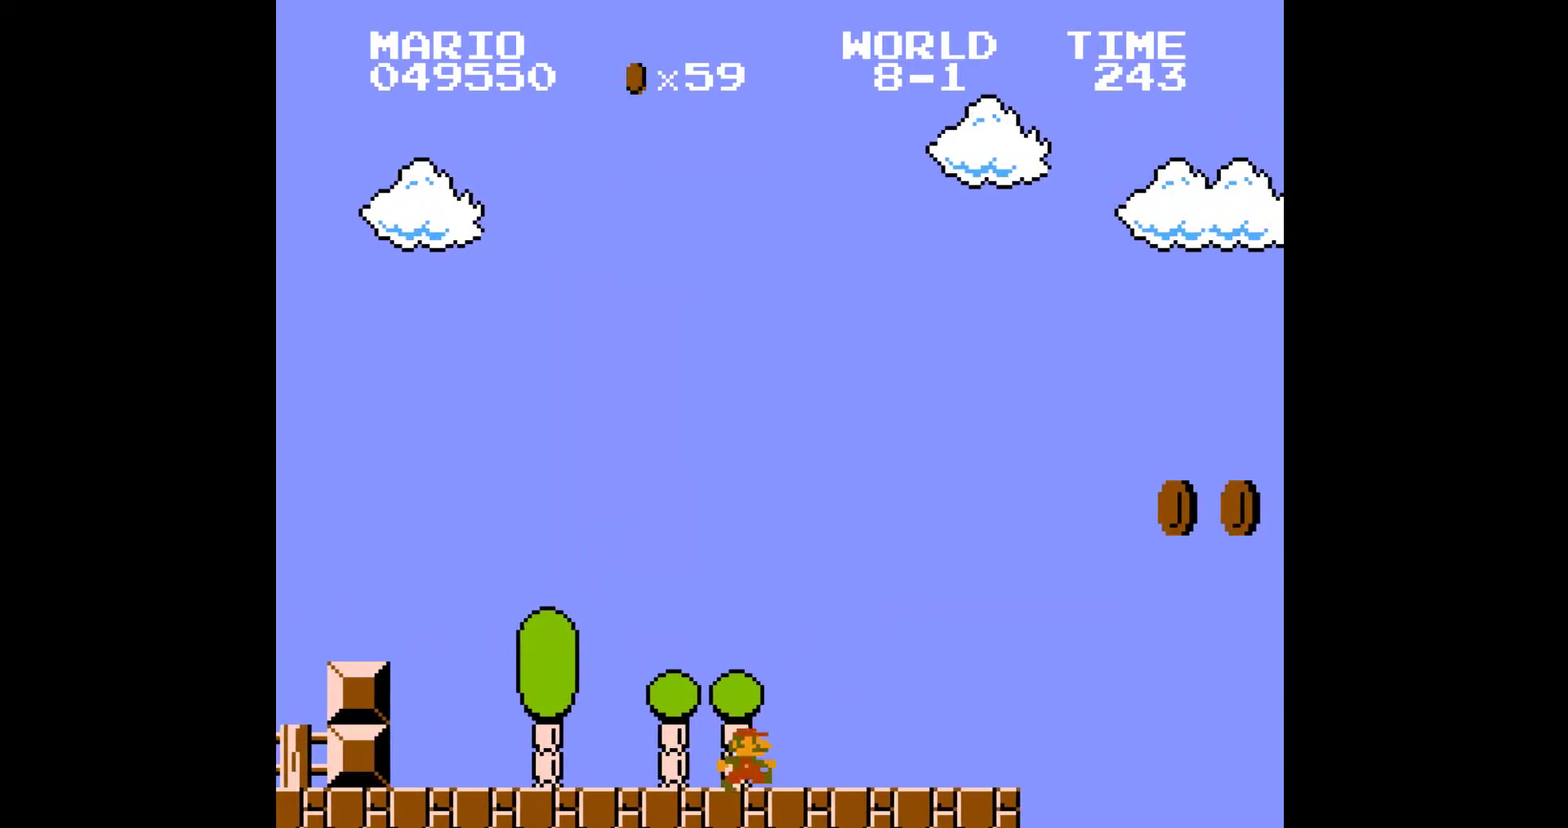
{"buttons": ["A", "B", "DPAD_RIGHT"], "events": [[317, "A", "down"]]}
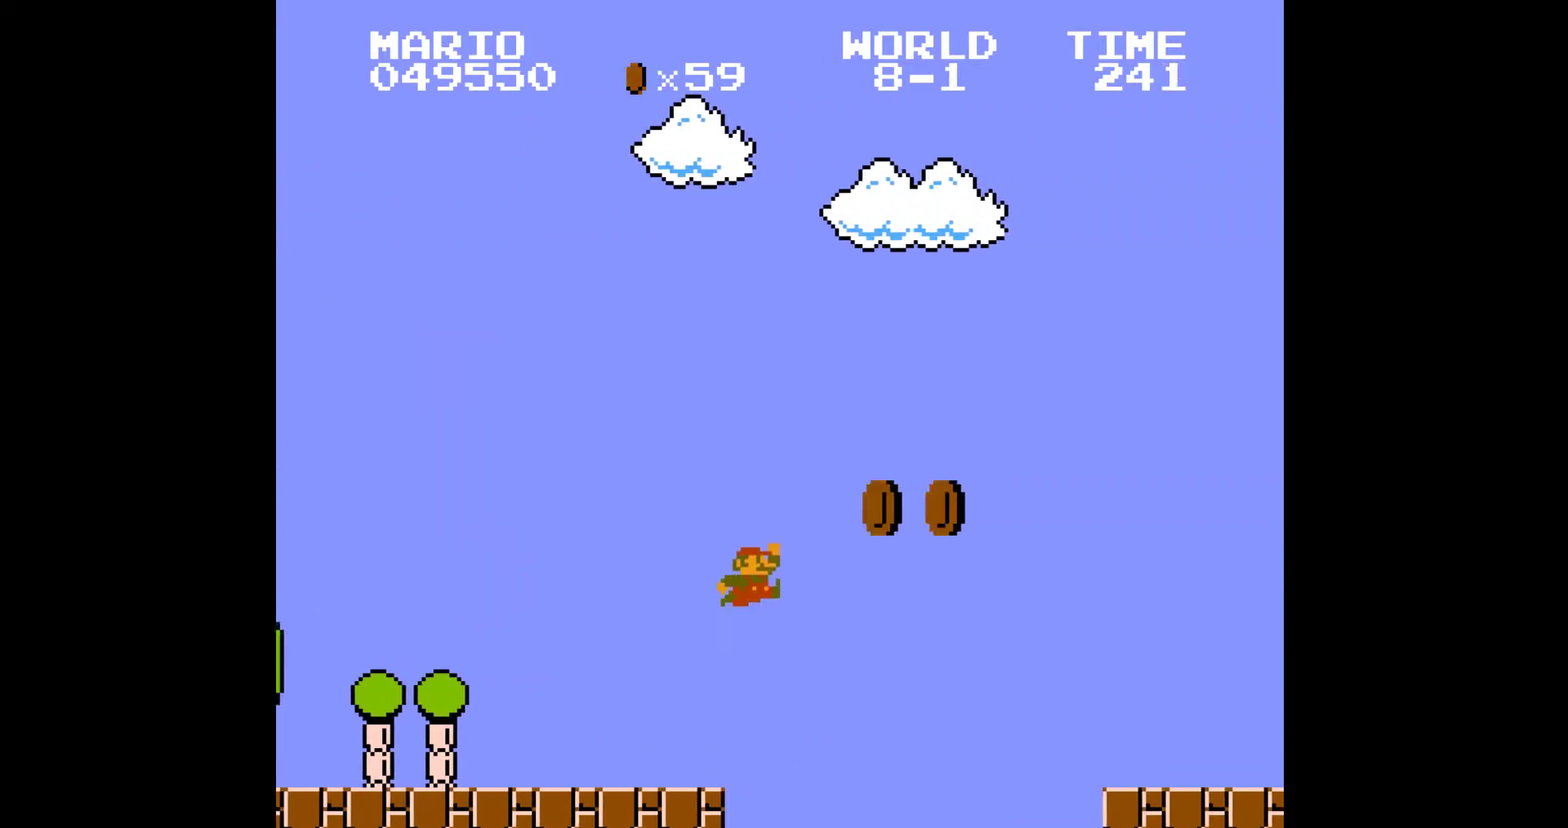
{"buttons": ["B", "DPAD_RIGHT"], "events": [[217, "A", "up"]]}
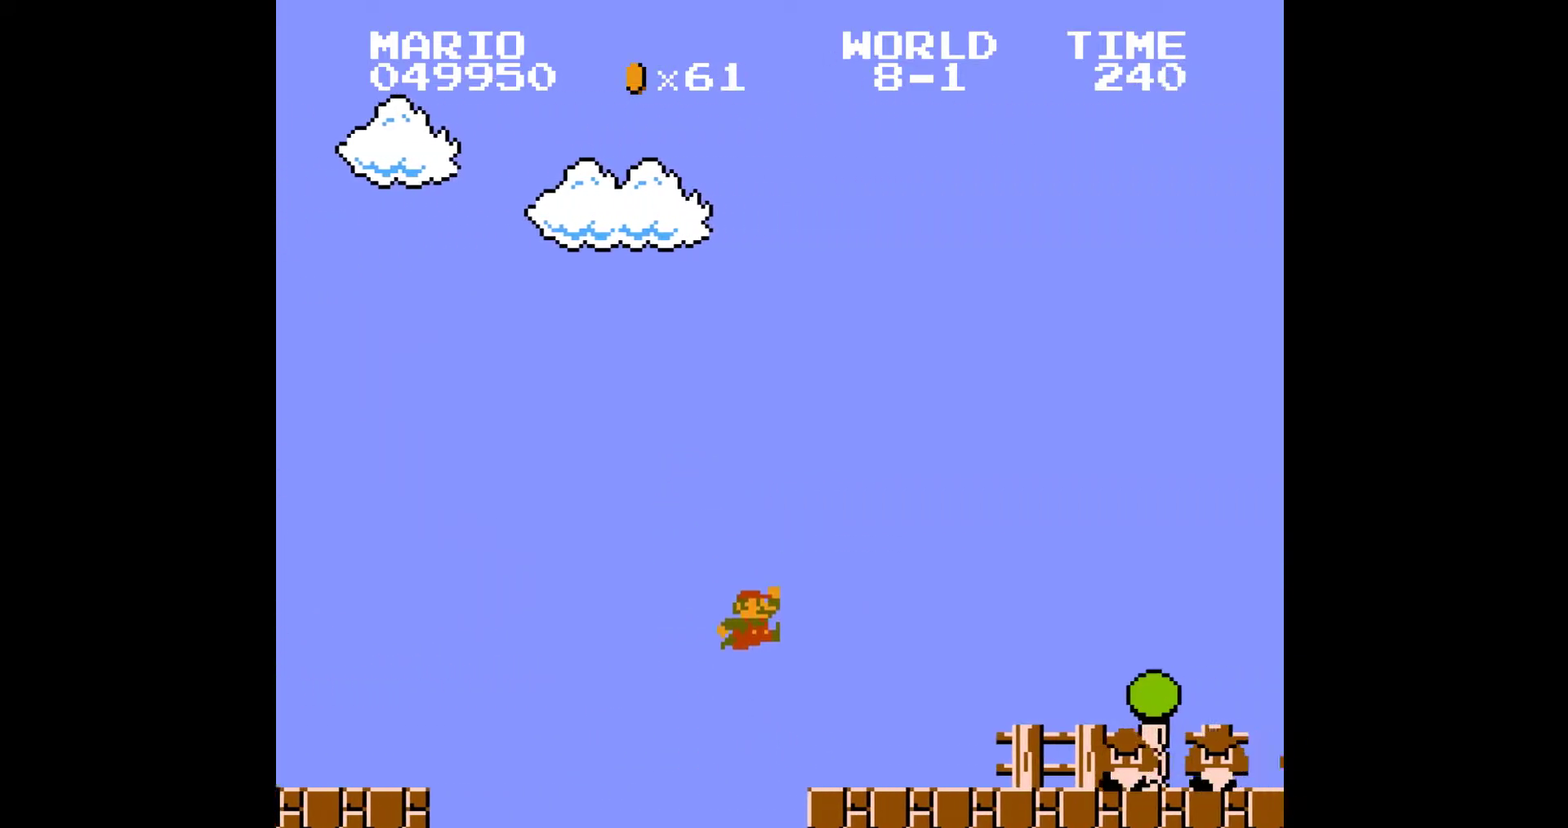
{"buttons": ["A", "B", "DPAD_RIGHT"], "events": [[233, "A", "down"]]}
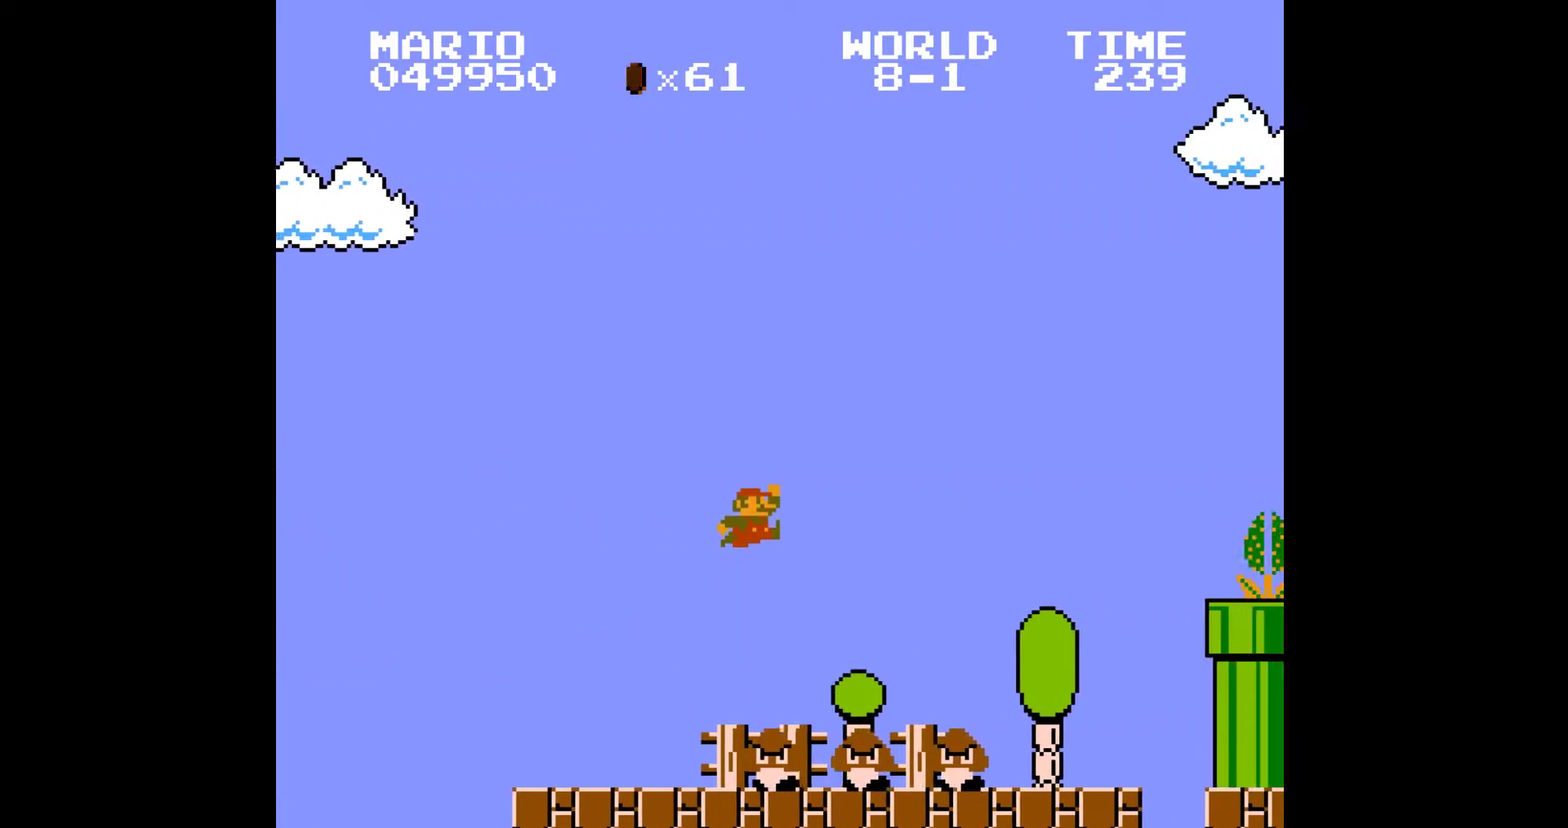
{"buttons": ["A", "B", "DPAD_RIGHT"], "events": [[50, "A", "up"], [500, "A", "down"]]}
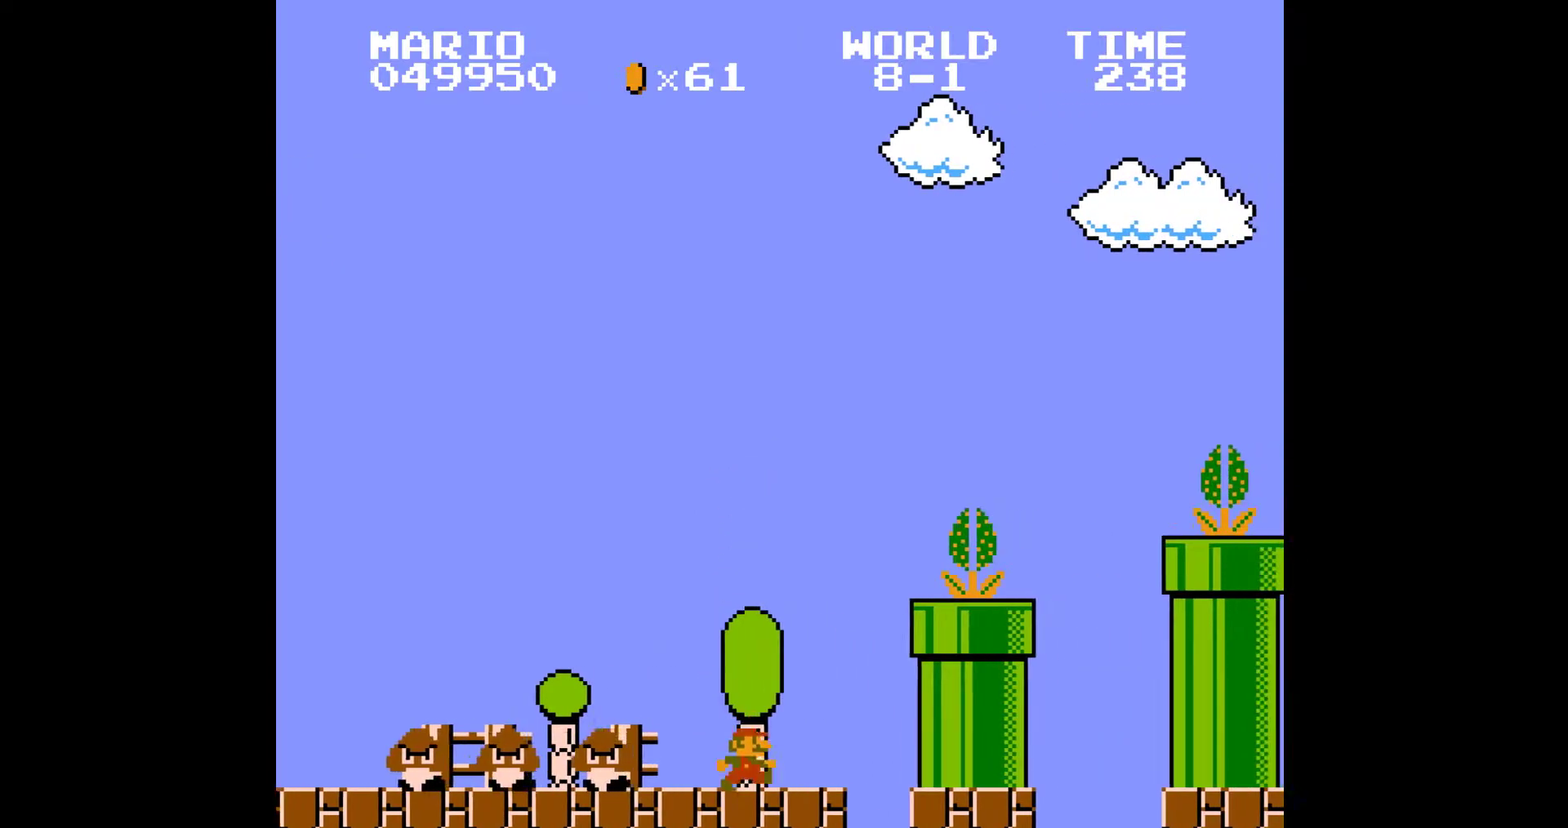
{"buttons": ["A", "B", "DPAD_RIGHT"], "events": []}
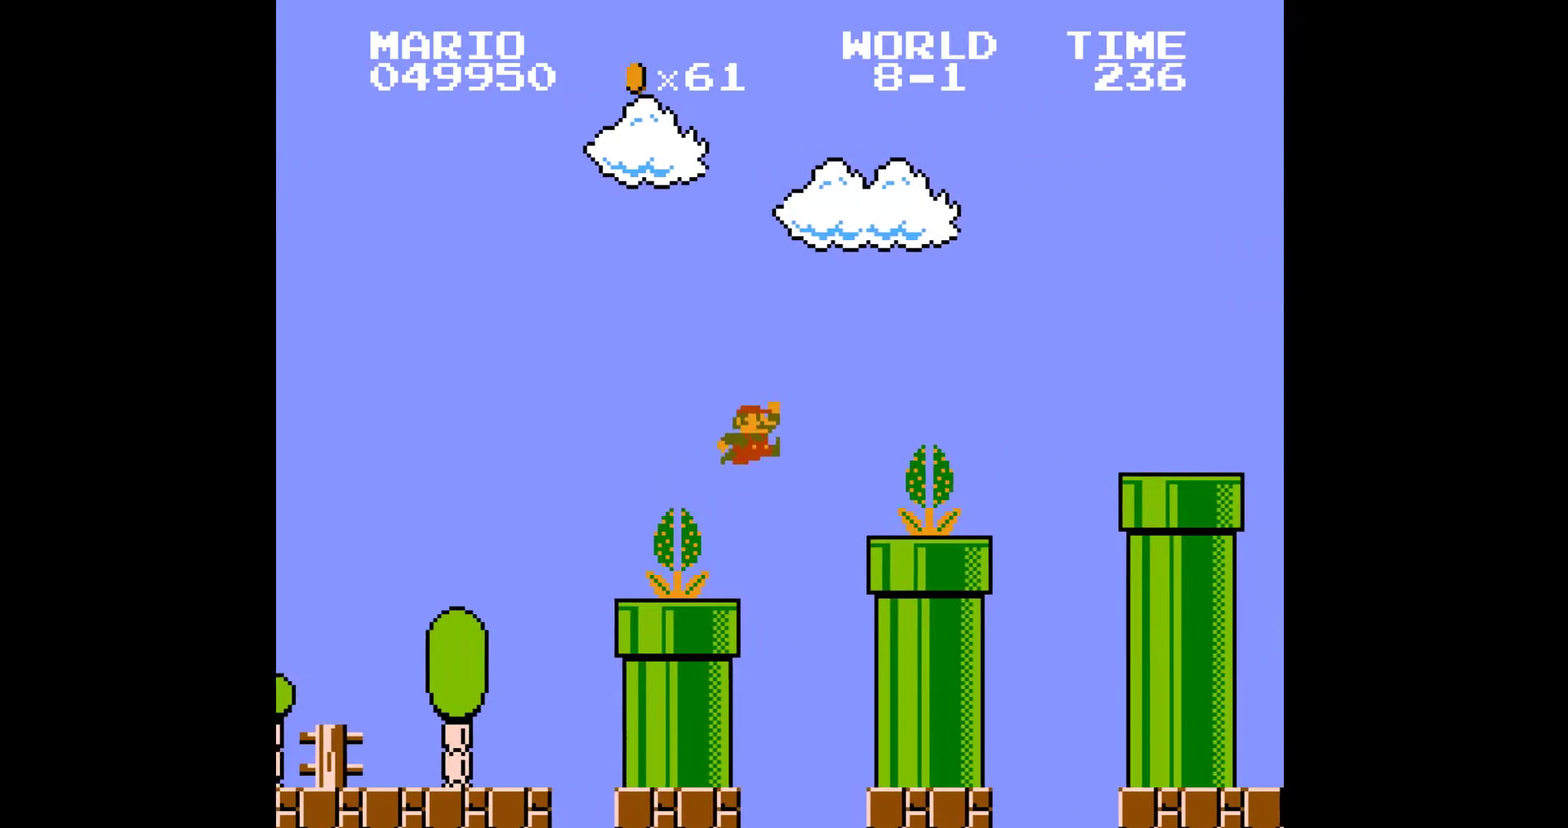
{"buttons": ["B", "DPAD_RIGHT"], "events": [[67, "A", "up"], [217, "A", "down"], [500, "A", "up"]]}